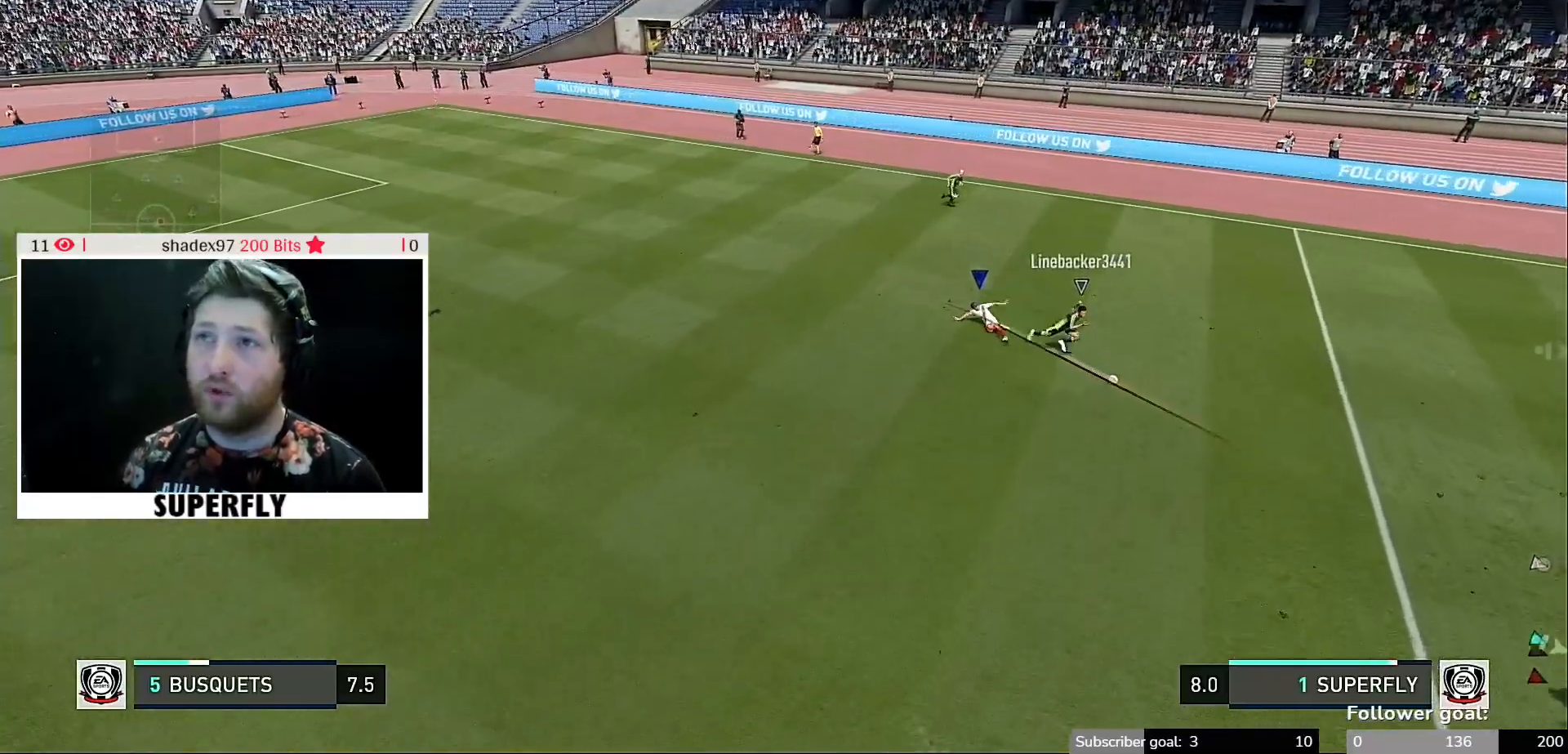
Gameplay with a controller (Xbox layout); each line is a JSON object with the inputs held at the frame after it (dt_ms = milliseconds from this image to that frame). "events" lists button and stick changes between this image and that frame as [ms after this image, input, new state], when the widget could be followed in between. Not read: L3 R3.
{"dt_ms": 500, "buttons": [], "left_stick": "center", "right_stick": "center", "events": [[283, "L1", "down"], [350, "L1", "up"]]}
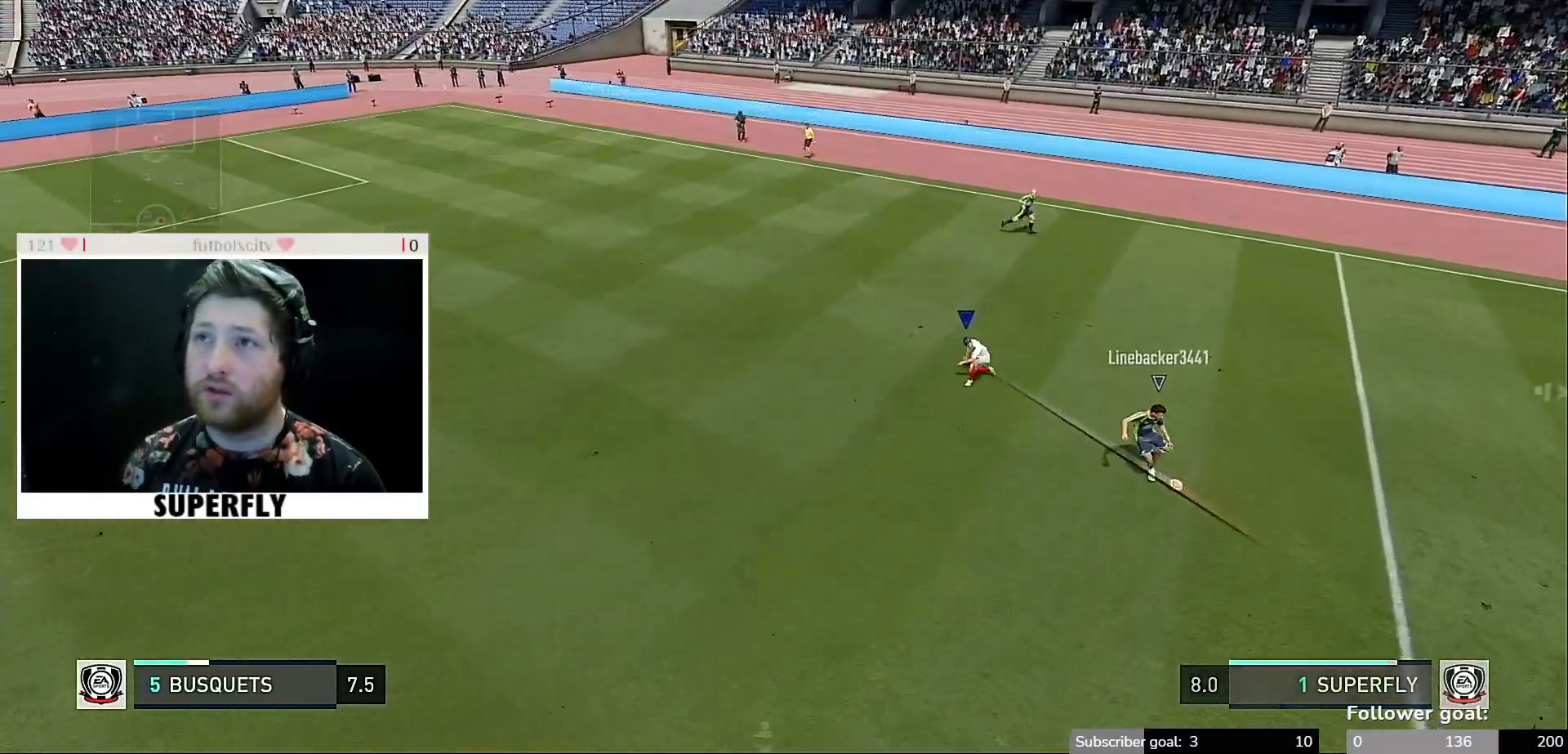
{"dt_ms": 500, "buttons": [], "left_stick": "center", "right_stick": "center", "events": []}
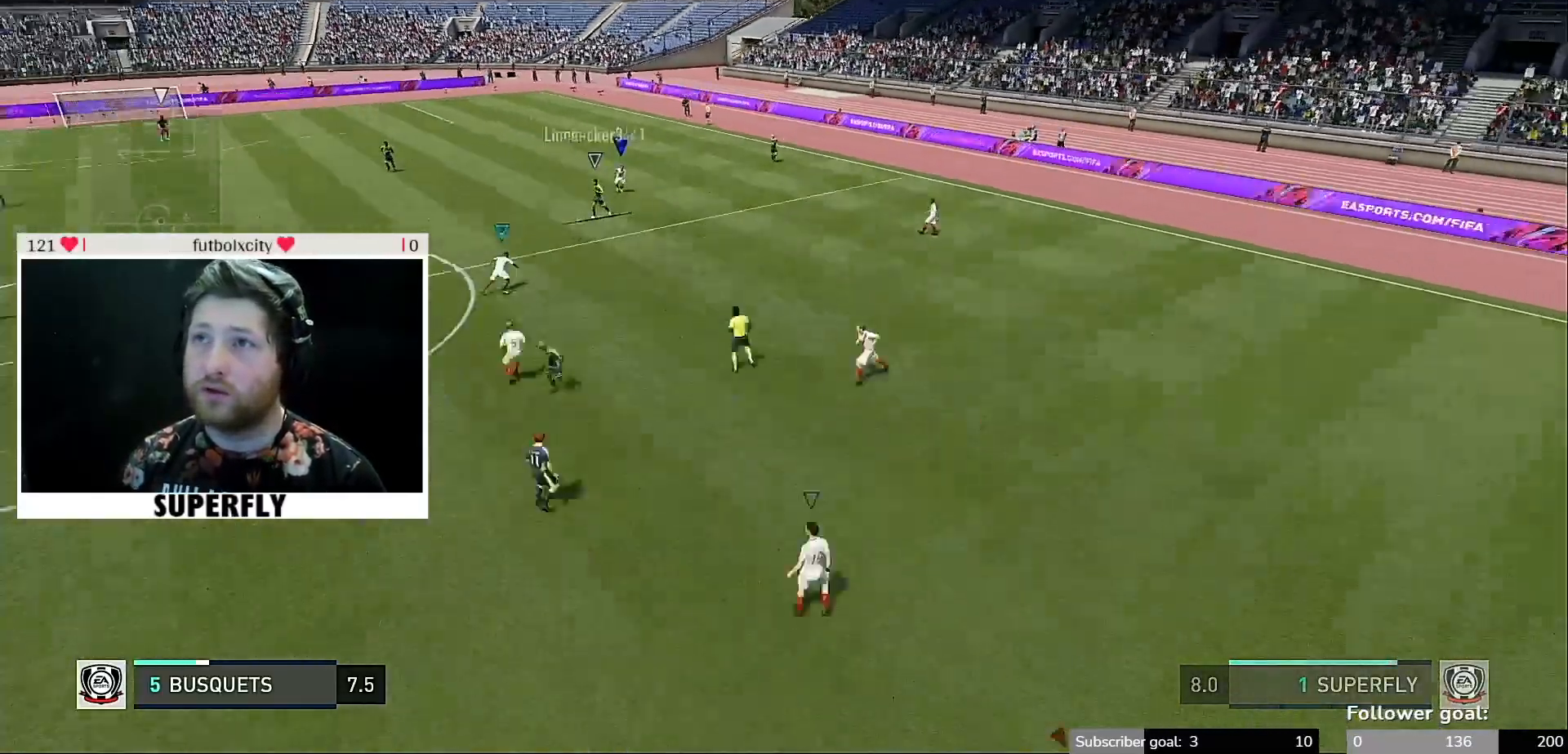
{"dt_ms": 500, "buttons": [], "left_stick": "center", "right_stick": "center", "events": []}
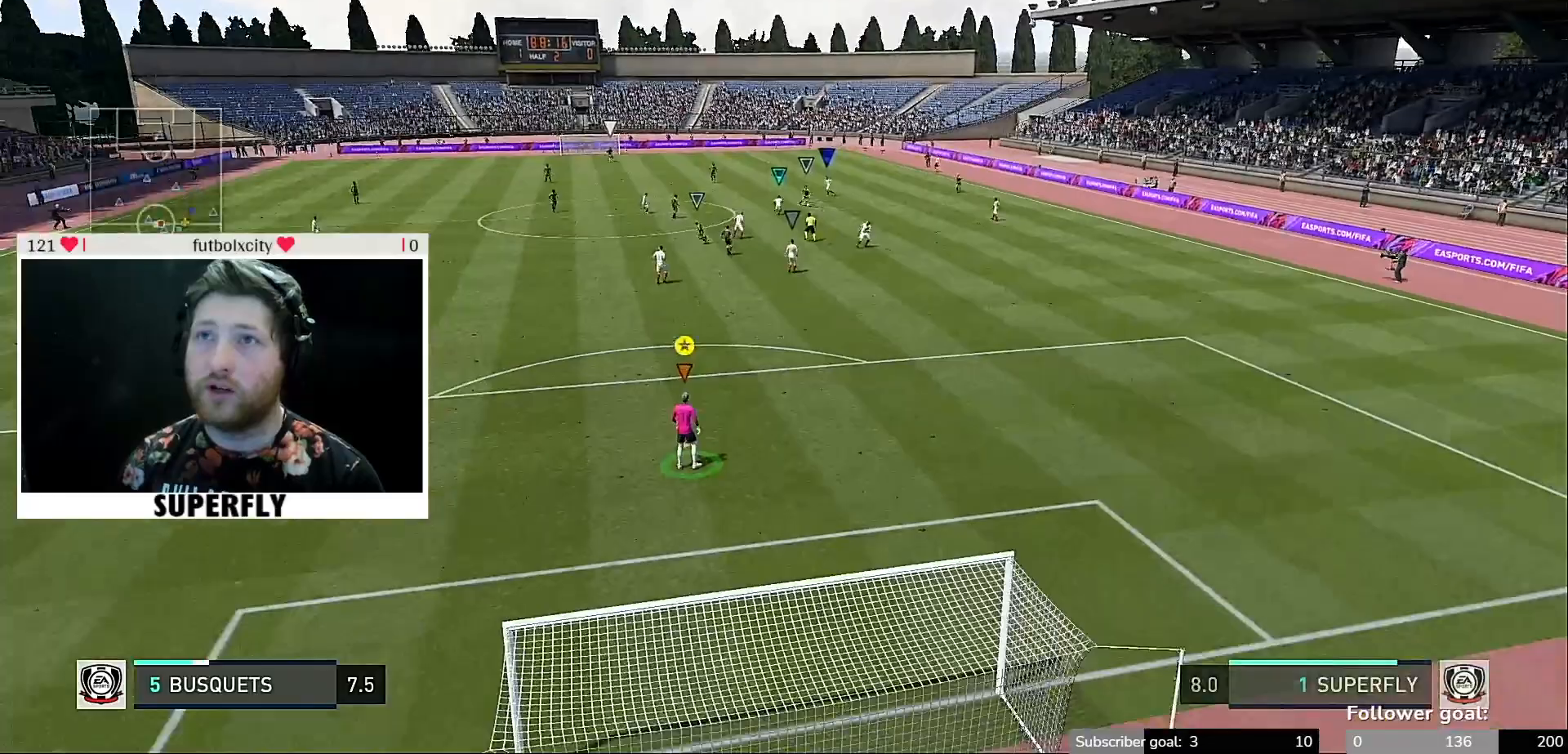
{"dt_ms": 1000, "buttons": [], "left_stick": "center", "right_stick": "center"}
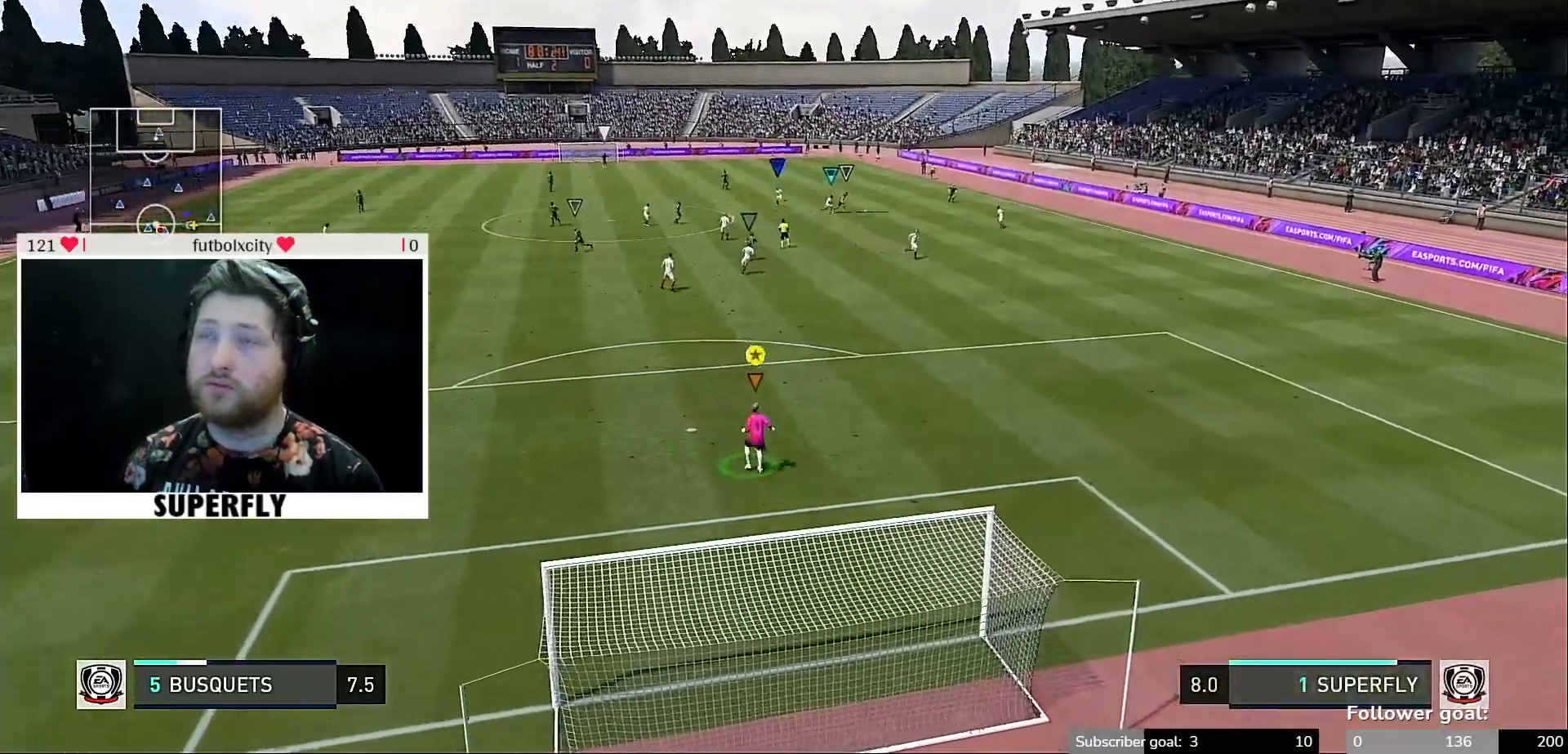
{"dt_ms": 500, "buttons": [], "left_stick": "center", "right_stick": "center", "events": []}
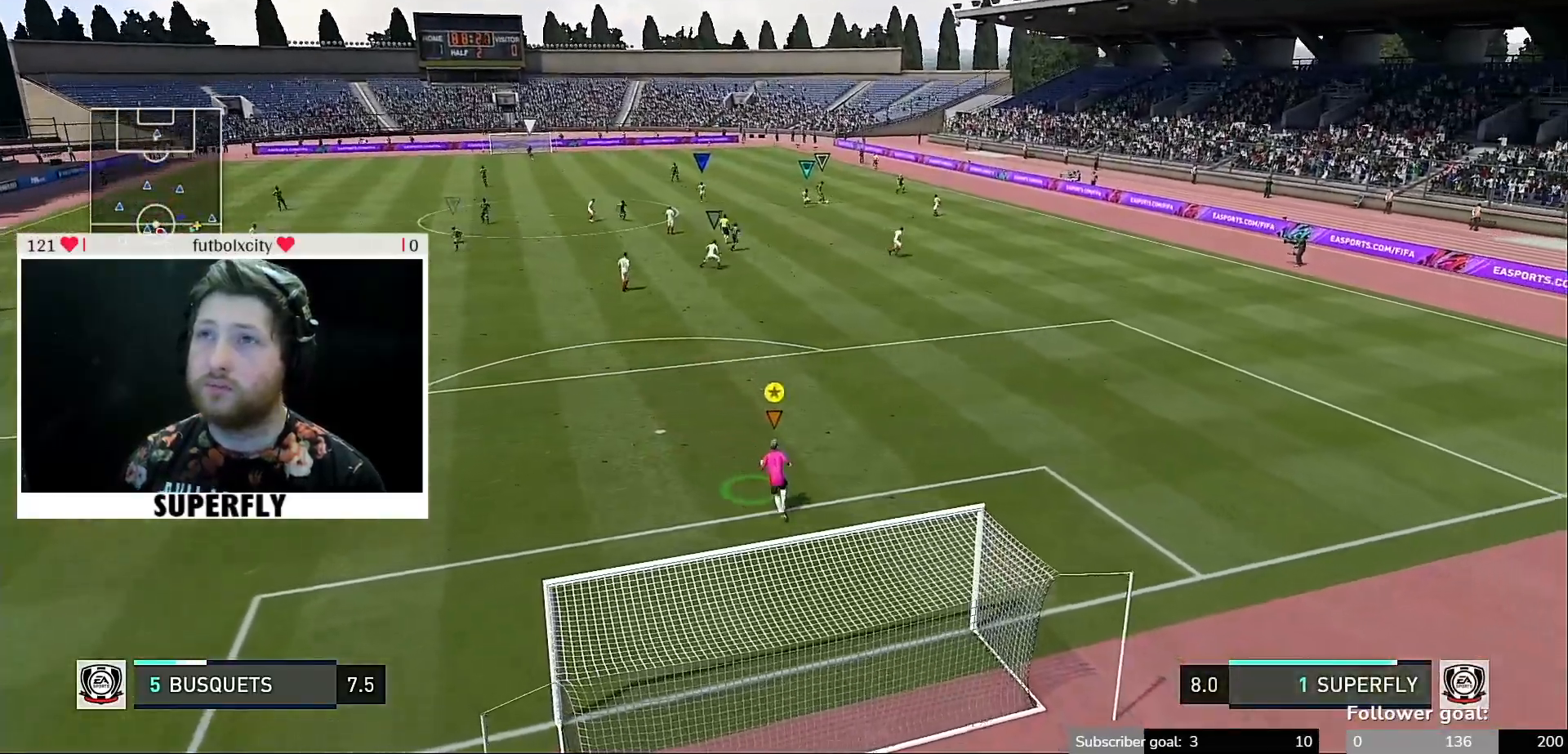
{"dt_ms": 500, "buttons": [], "left_stick": "center", "right_stick": "center", "events": [[133, "START", "down"], [217, "START", "up"]]}
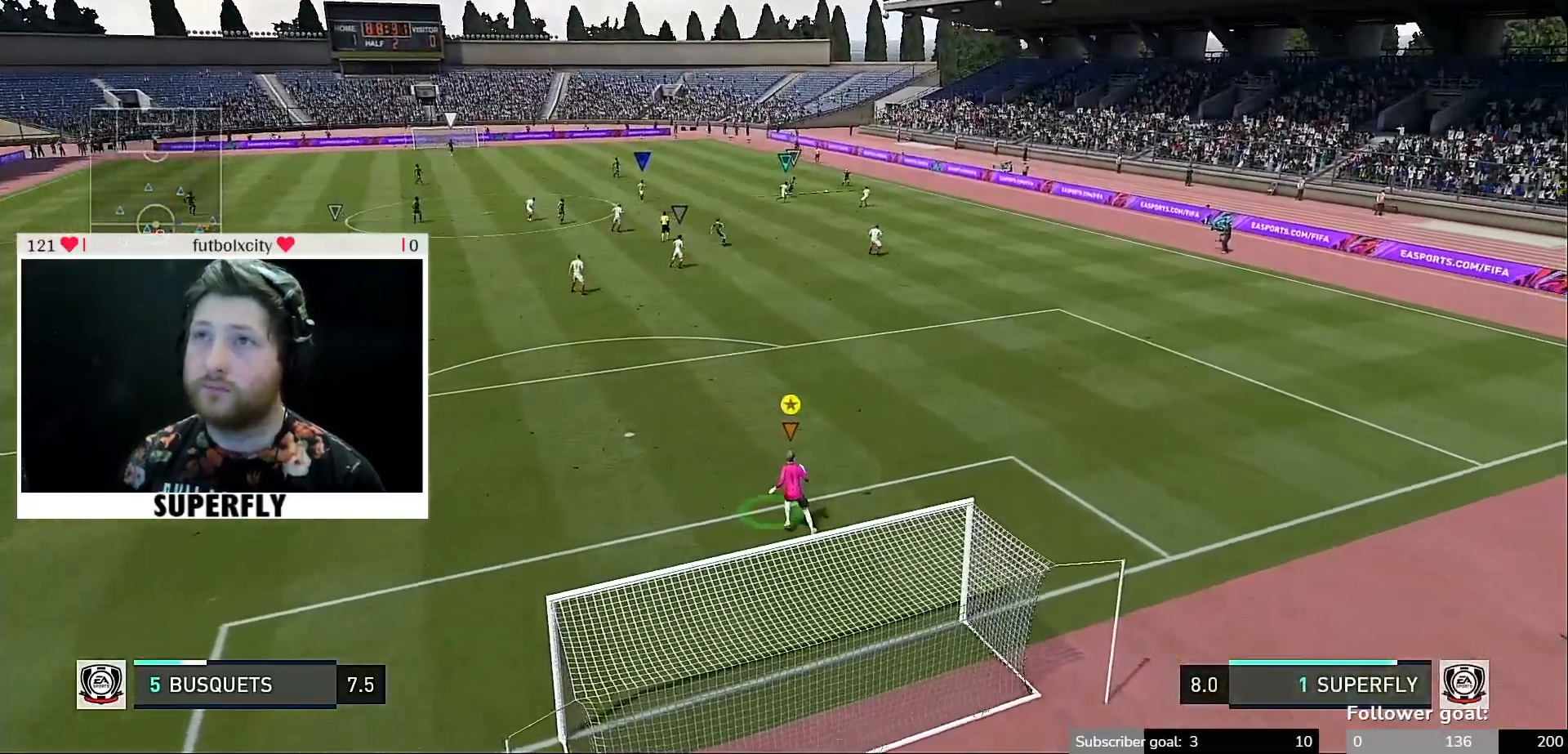
{"dt_ms": 500, "buttons": ["START"], "left_stick": "center", "right_stick": "center", "events": [[17, "left_stick", "down"], [283, "left_stick", "center"], [483, "START", "down"]]}
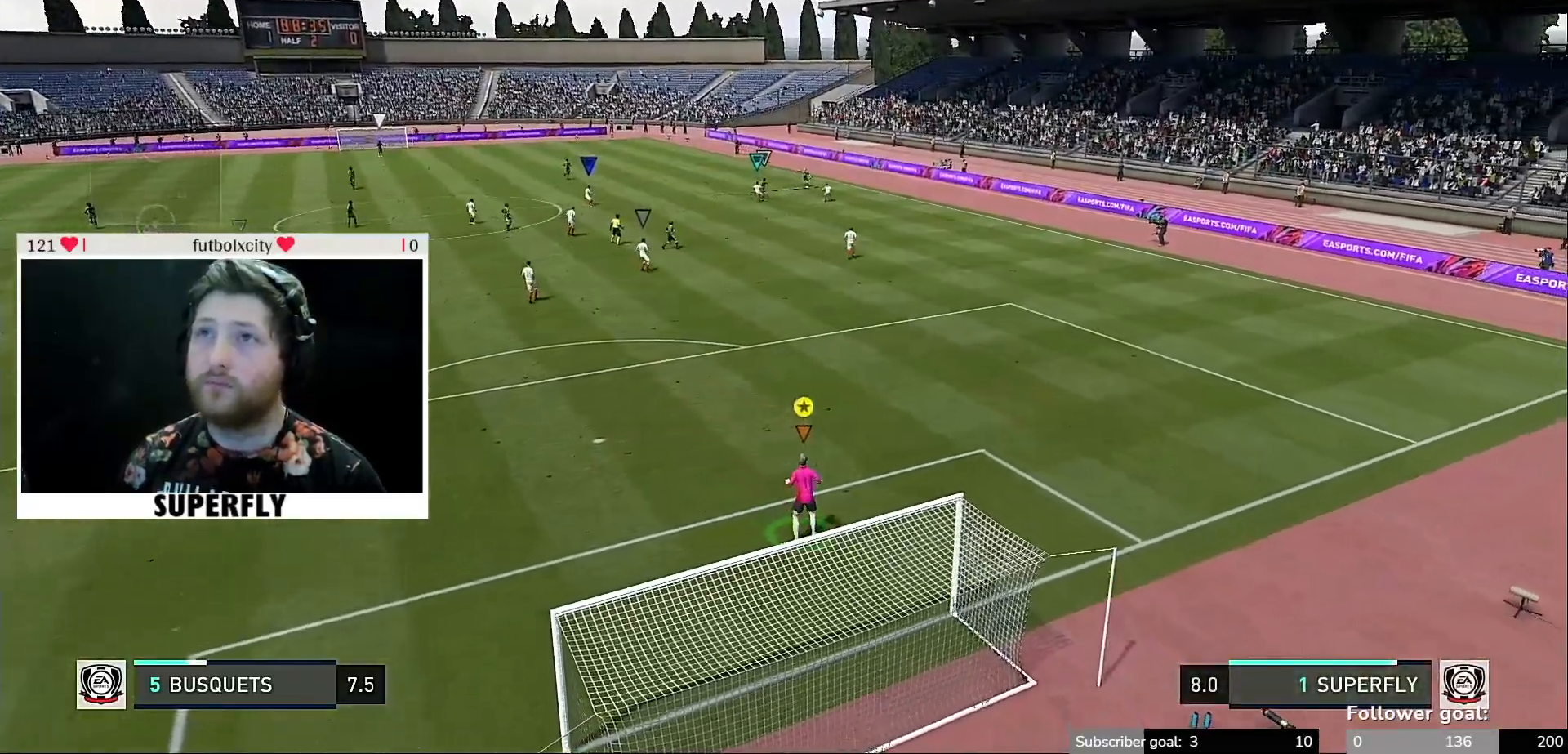
{"dt_ms": 500, "buttons": [], "left_stick": "center", "right_stick": "center", "events": [[50, "START", "up"]]}
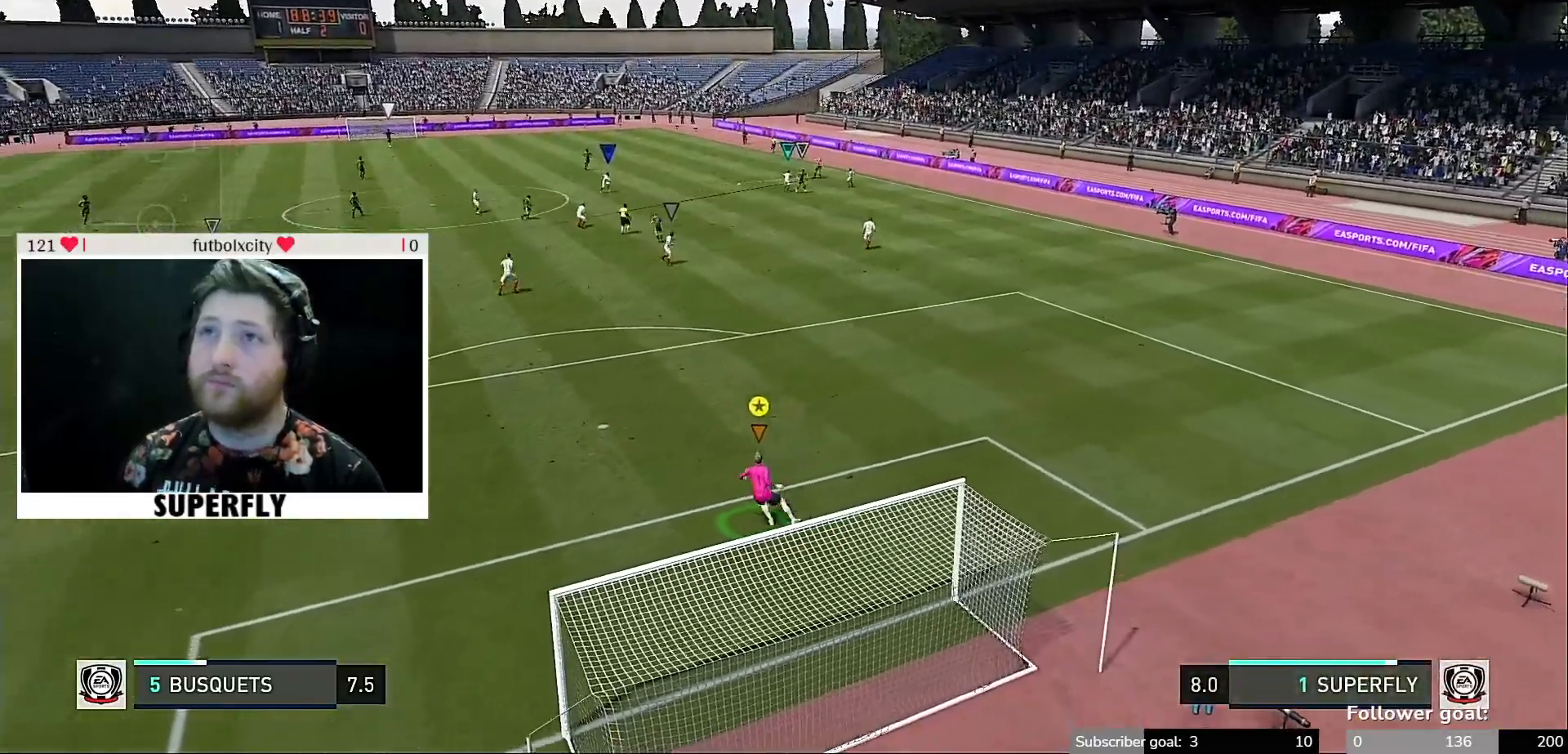
{"dt_ms": 500, "buttons": [], "left_stick": "center", "right_stick": "center", "events": []}
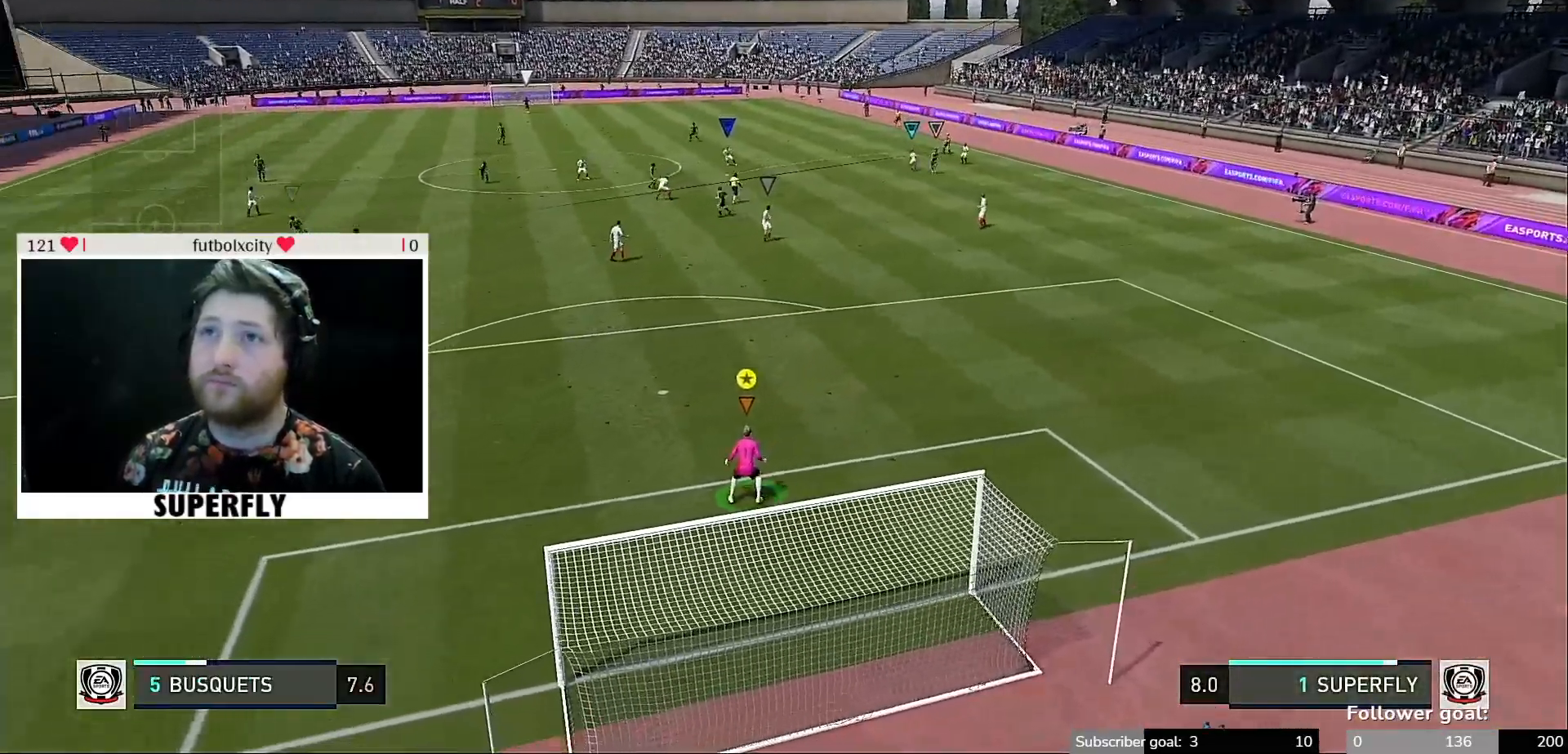
{"dt_ms": 500, "buttons": [], "left_stick": "center", "right_stick": "center", "events": []}
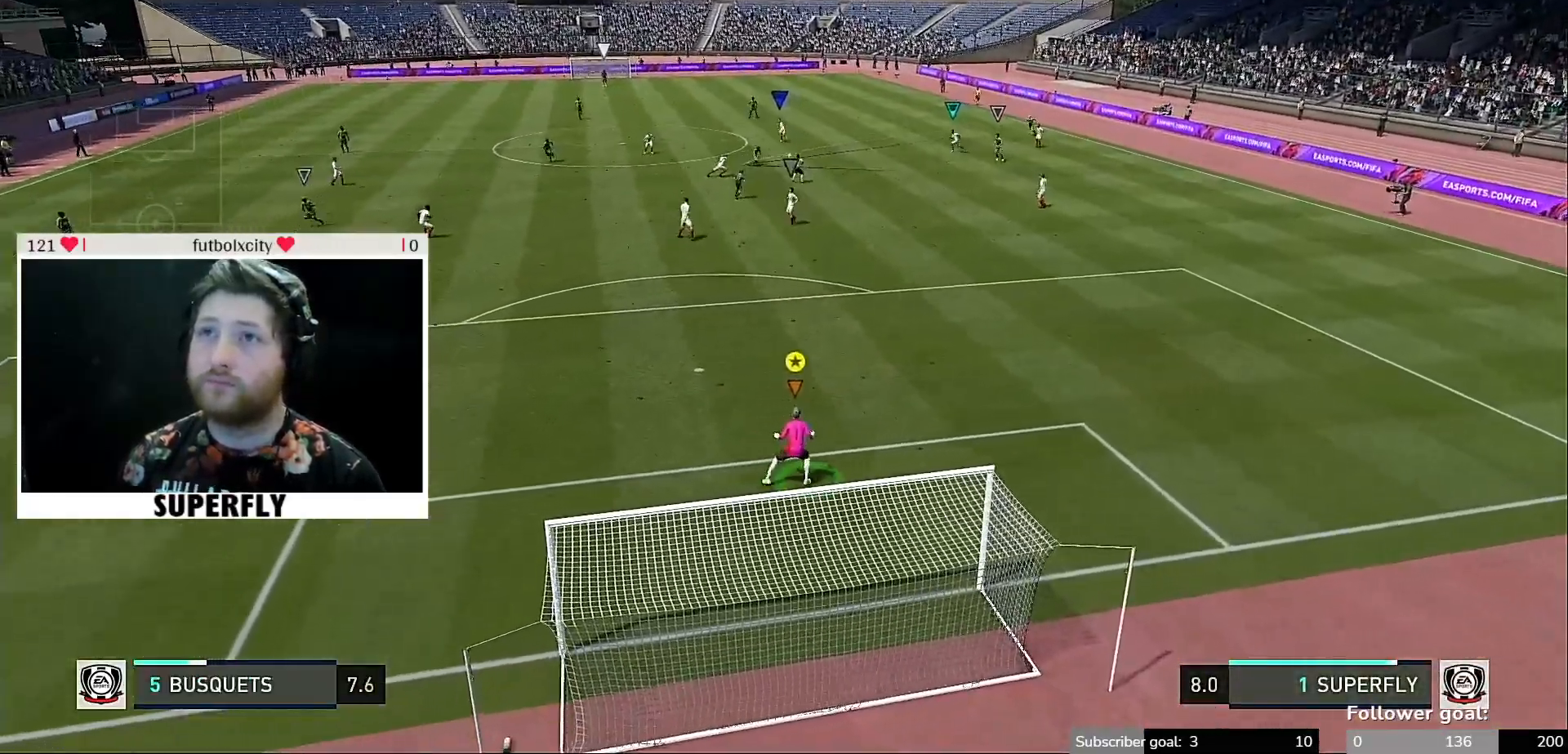
{"dt_ms": 500, "buttons": [], "left_stick": "center", "right_stick": "center", "events": []}
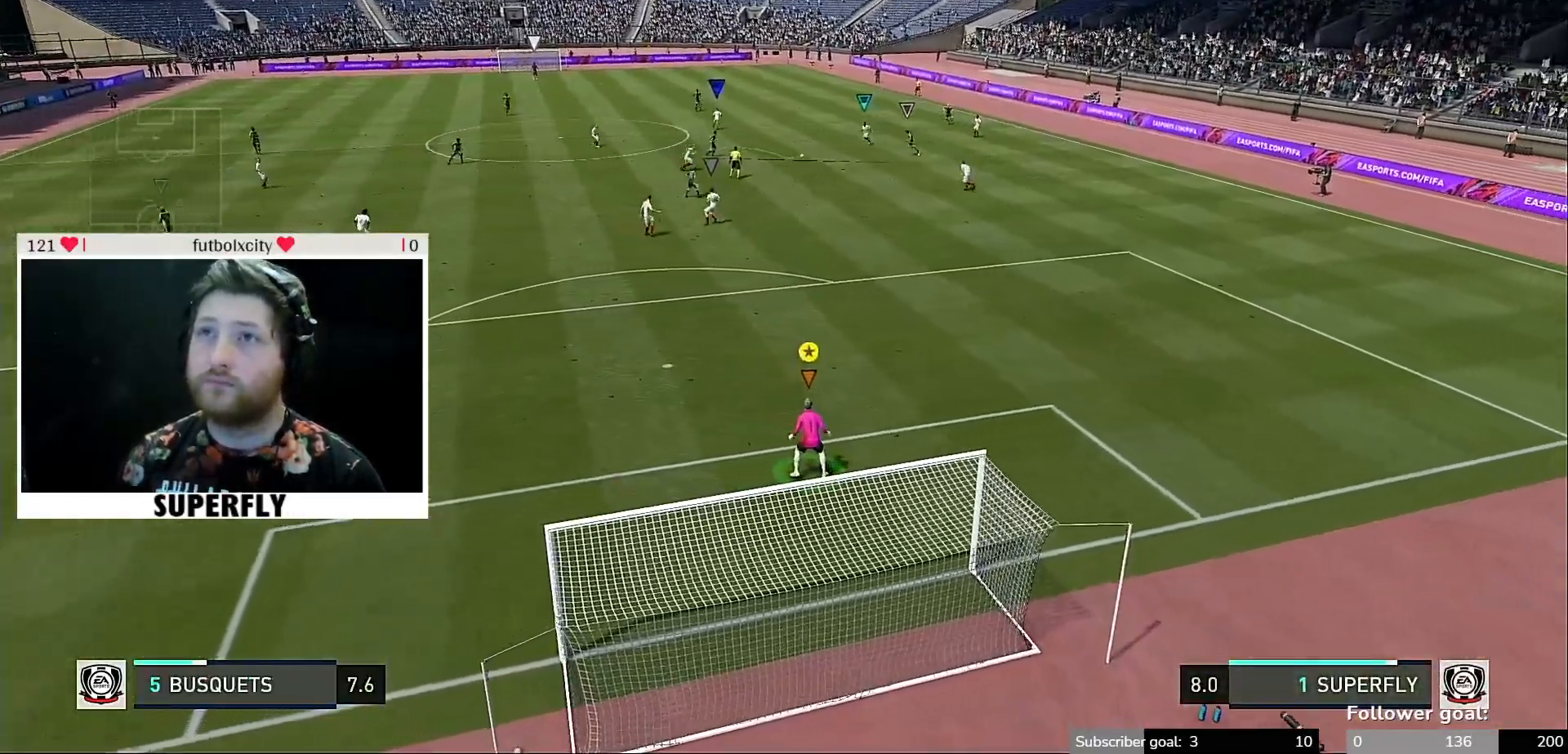
{"dt_ms": 500, "buttons": [], "left_stick": "center", "right_stick": "center", "events": []}
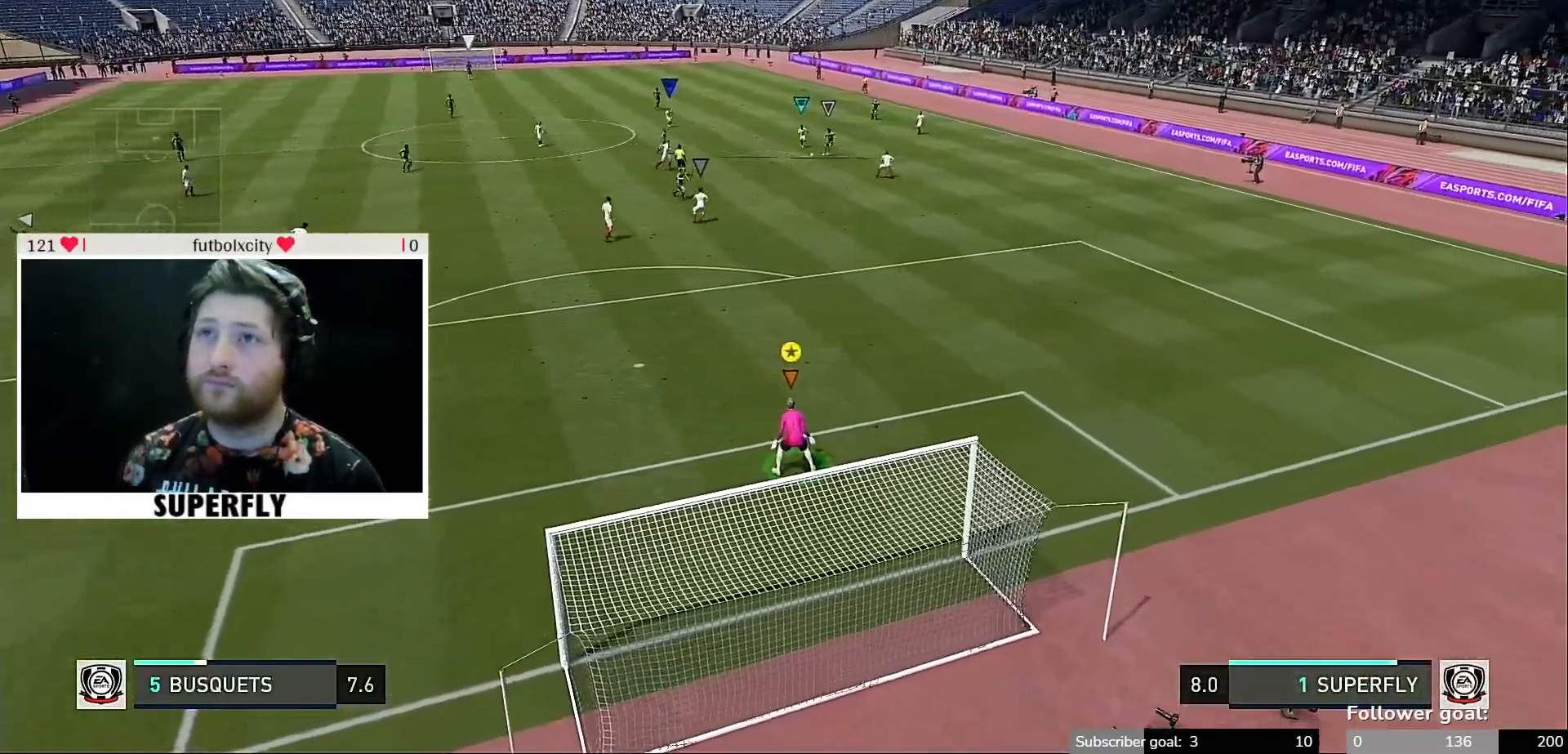
{"dt_ms": 500, "buttons": [], "left_stick": "center", "right_stick": "center", "events": []}
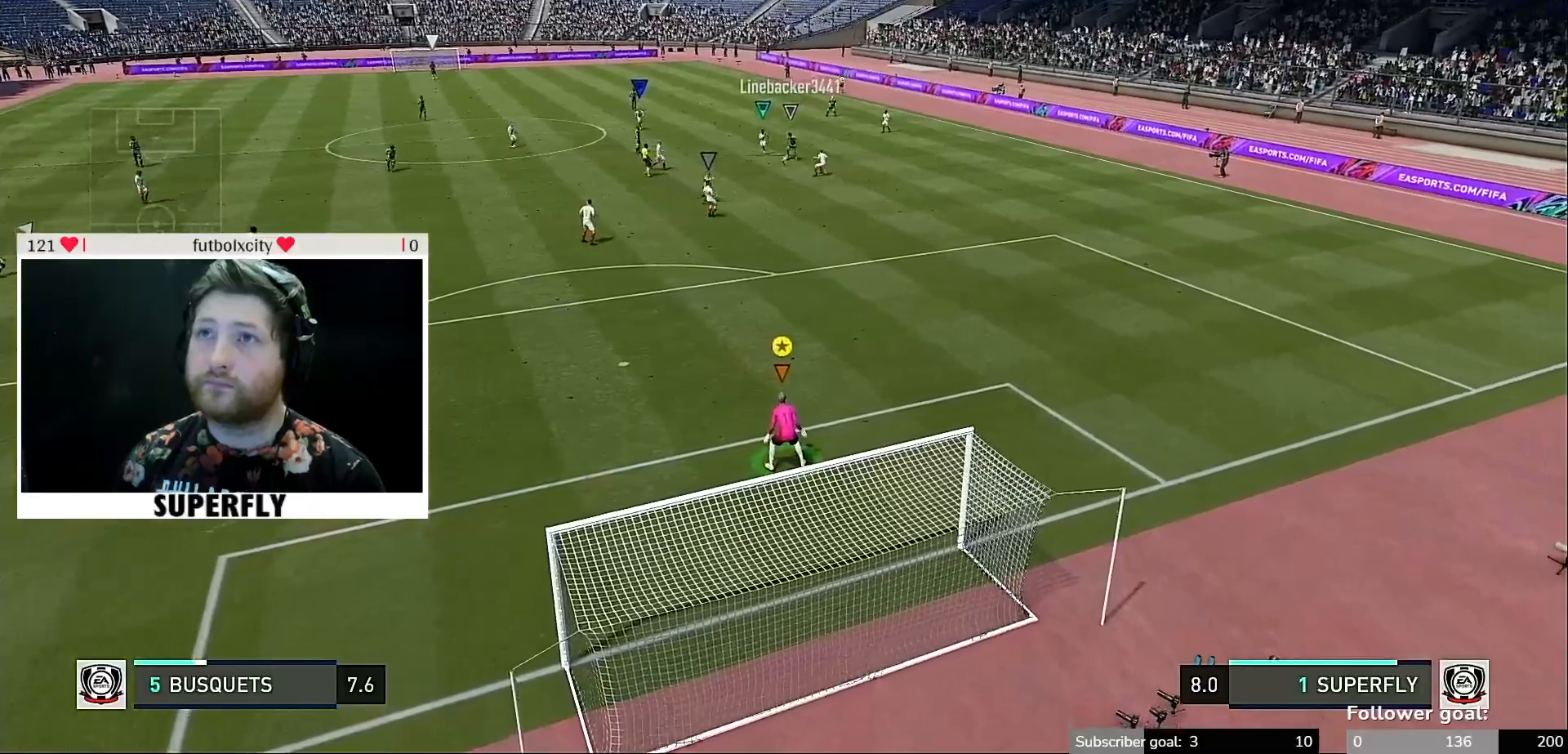
{"dt_ms": 500, "buttons": [], "left_stick": "center", "right_stick": "center", "events": []}
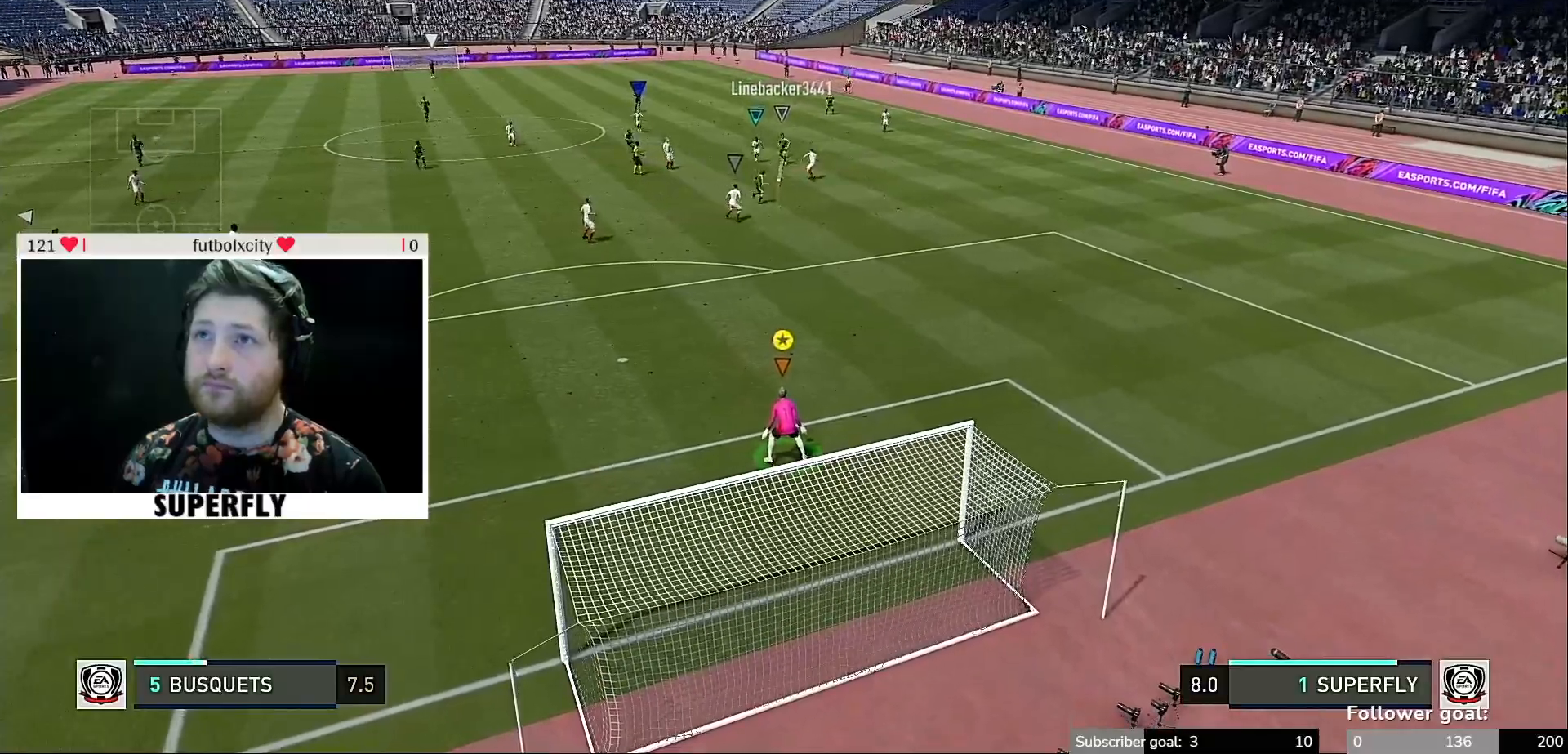
{"dt_ms": 500, "buttons": [], "left_stick": "up-right", "right_stick": "center", "events": [[483, "left_stick", "up-right"]]}
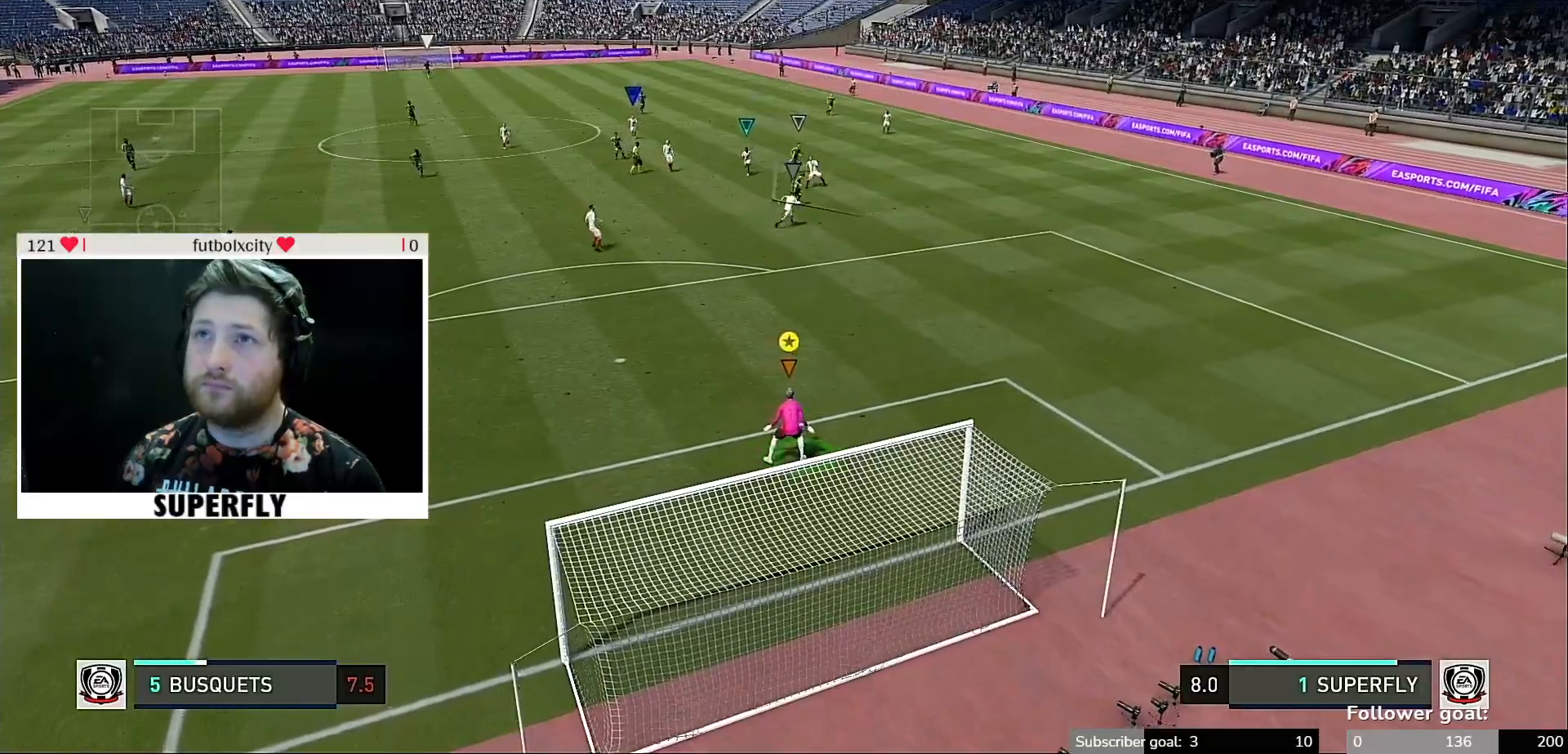
{"dt_ms": 500, "buttons": [], "left_stick": "center", "right_stick": "center", "events": [[150, "left_stick", "right"], [417, "left_stick", "center"]]}
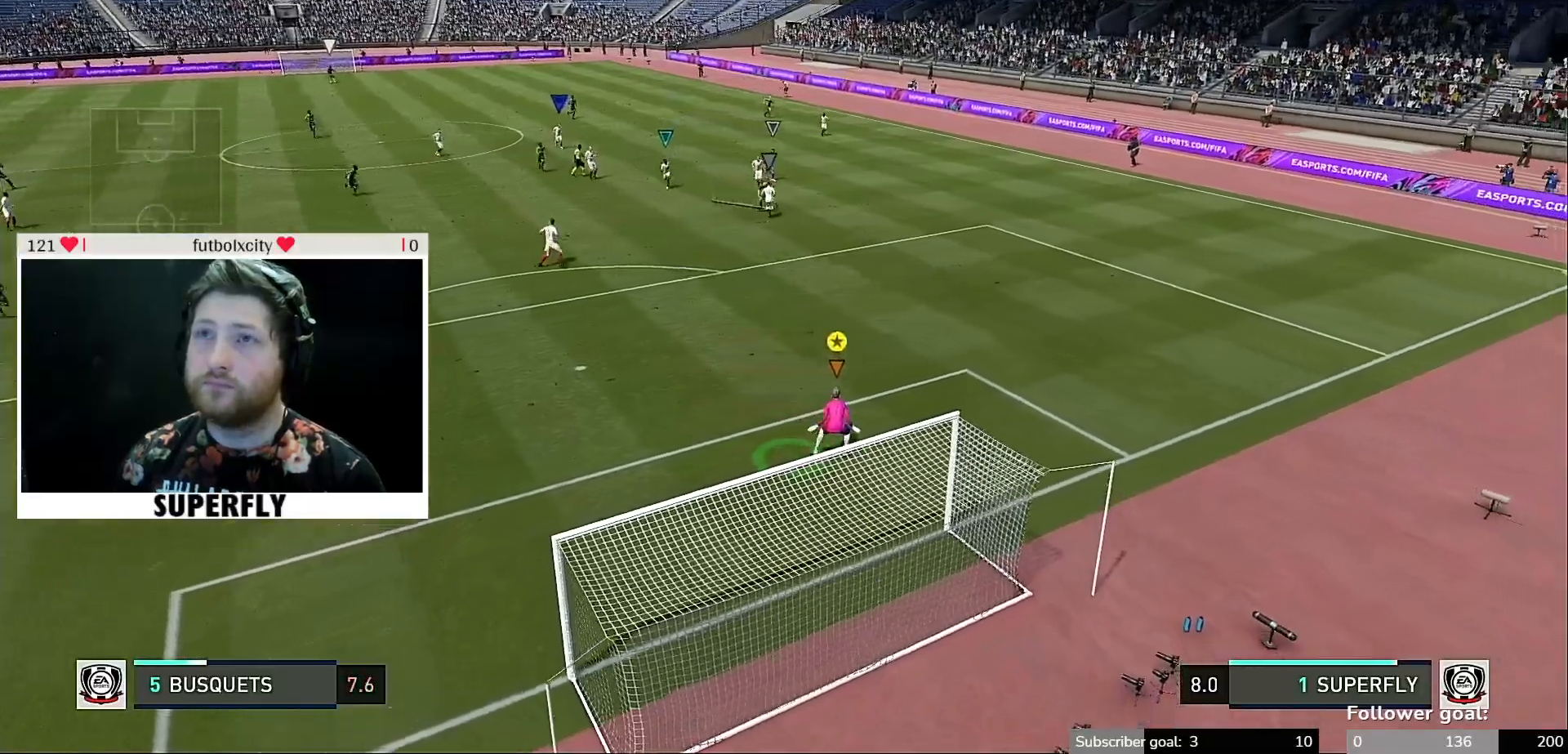
{"dt_ms": 500, "buttons": [], "left_stick": "left", "right_stick": "center", "events": [[117, "left_stick", "left"]]}
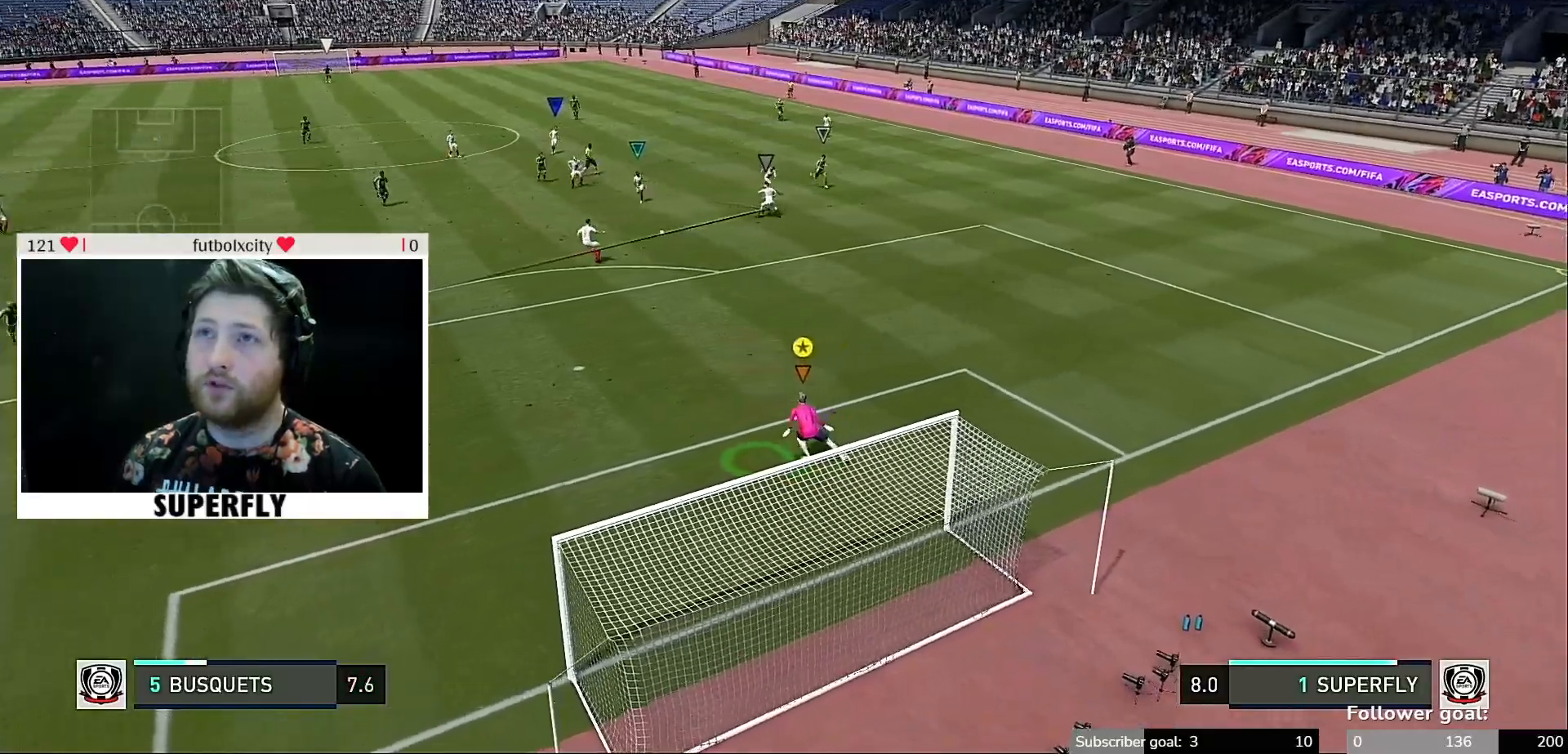
{"dt_ms": 500, "buttons": [], "left_stick": "left", "right_stick": "center", "events": []}
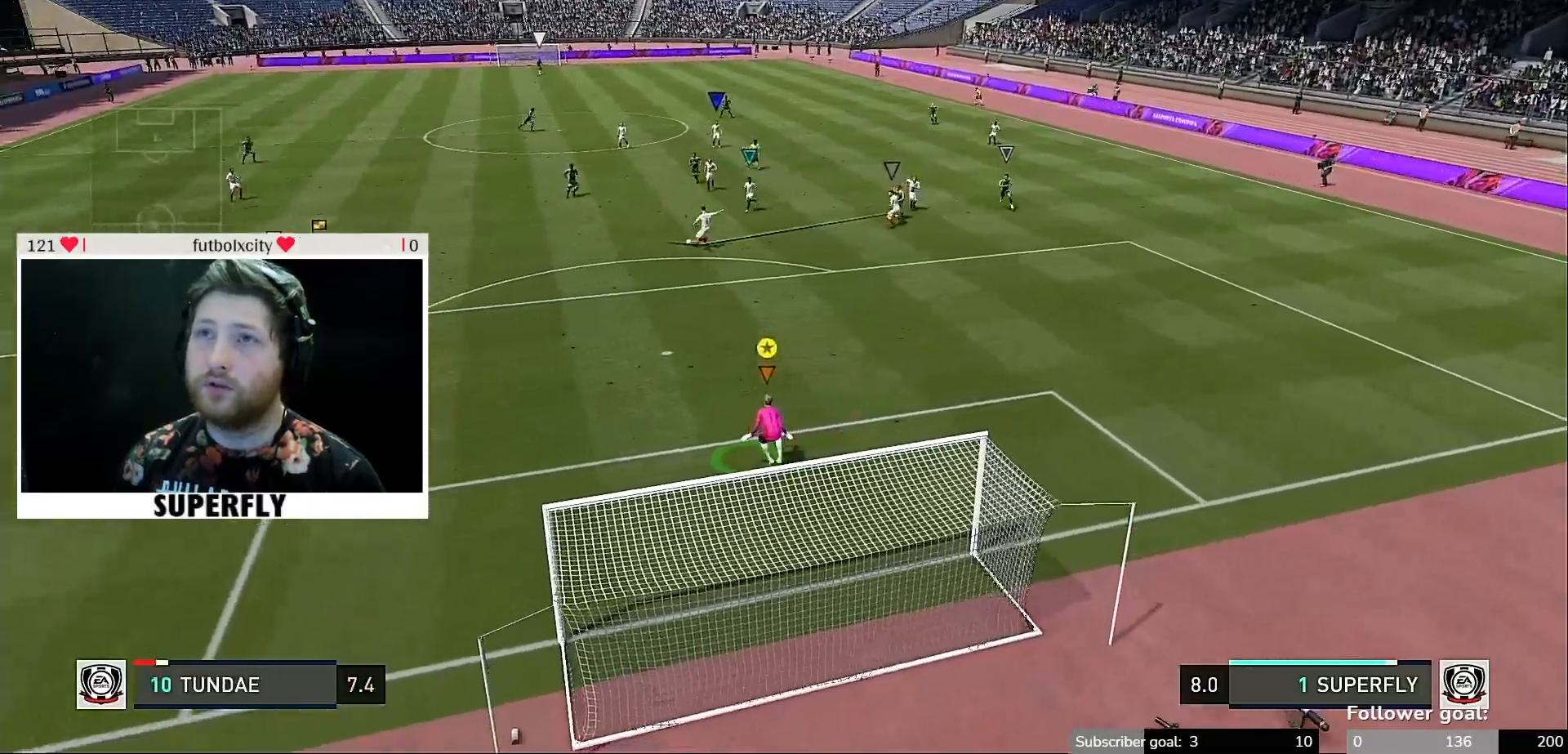
{"dt_ms": 500, "buttons": [], "left_stick": "center", "right_stick": "center", "events": [[83, "left_stick", "down-left"], [317, "left_stick", "center"]]}
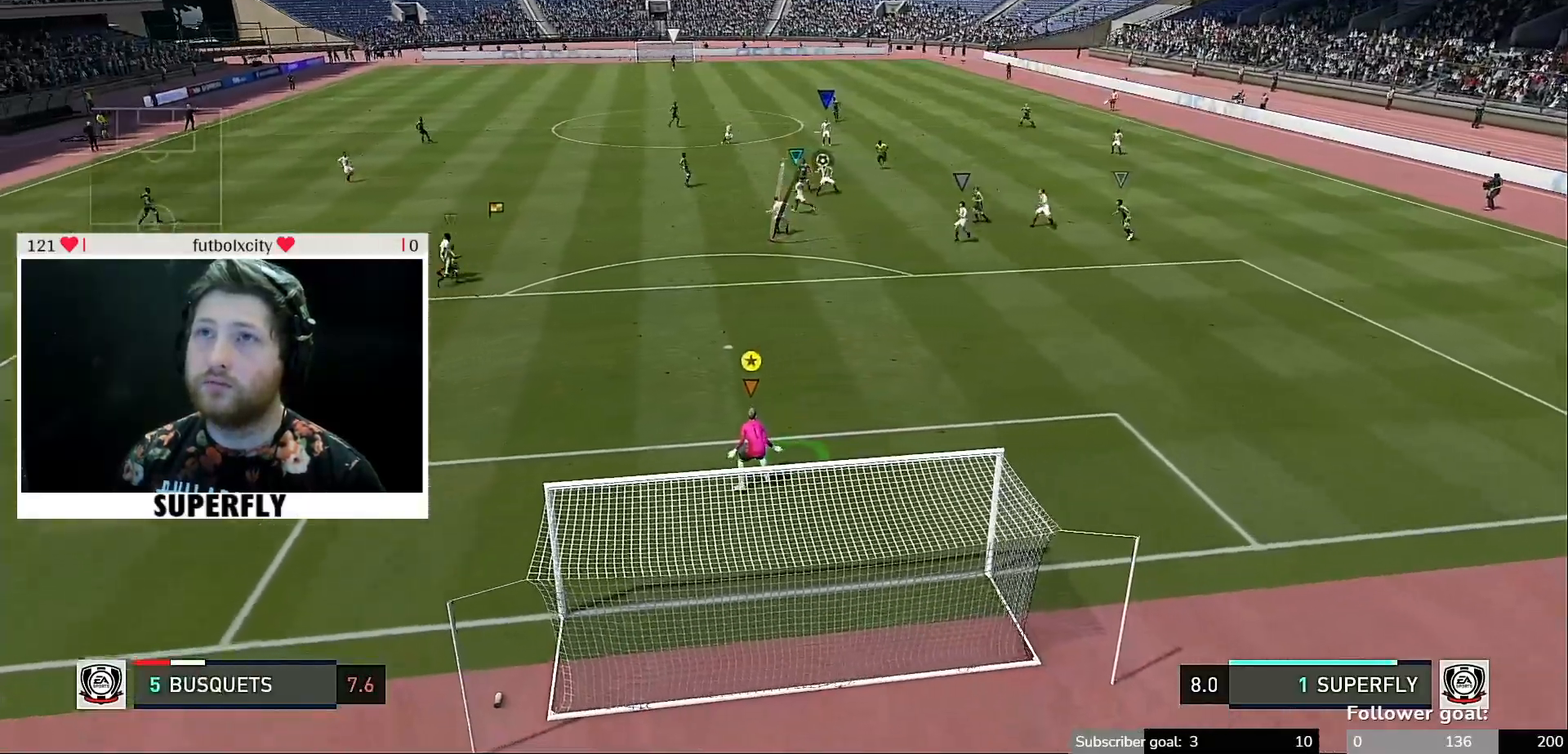
{"dt_ms": 500, "buttons": [], "left_stick": "center", "right_stick": "center", "events": []}
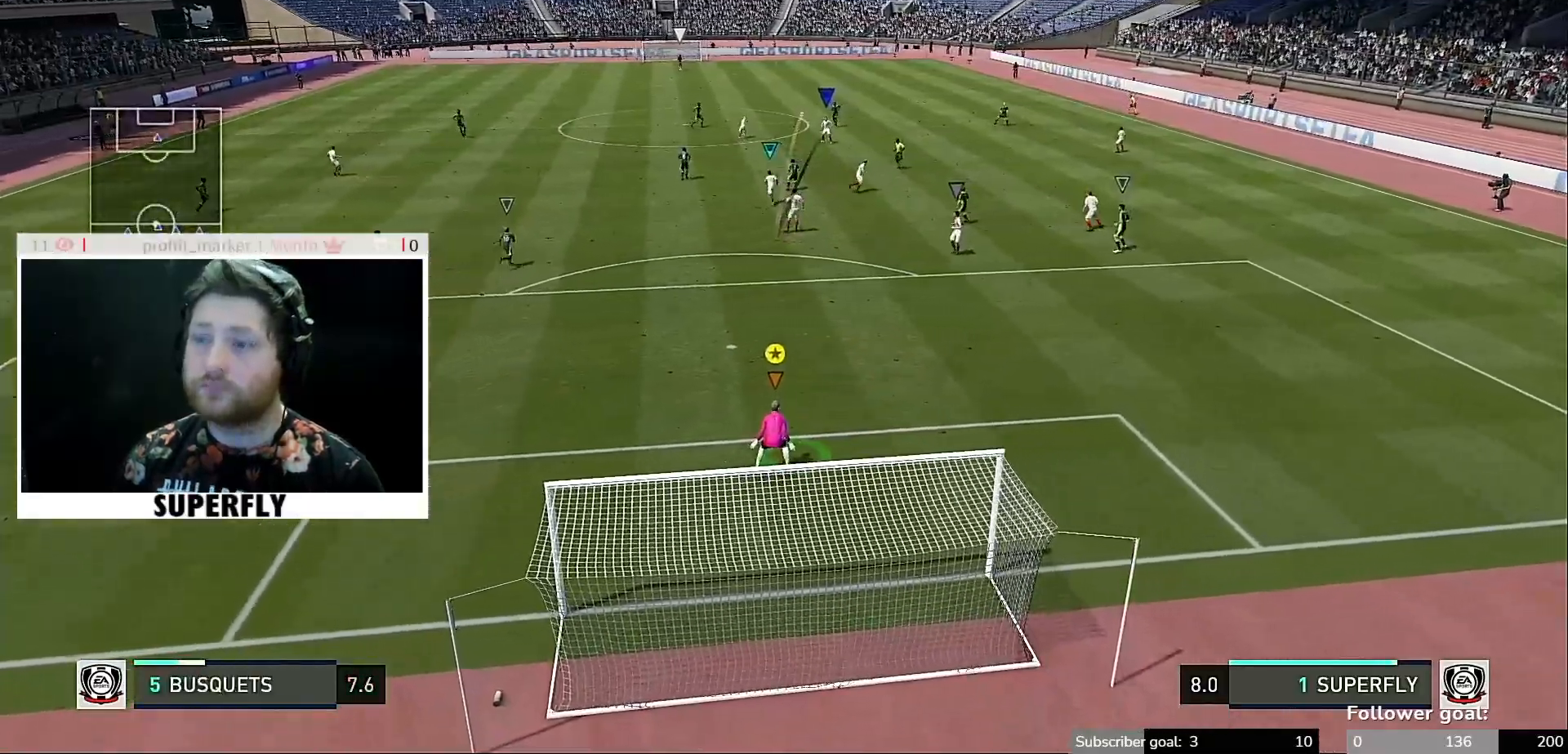
{"dt_ms": 500, "buttons": [], "left_stick": "center", "right_stick": "center", "events": []}
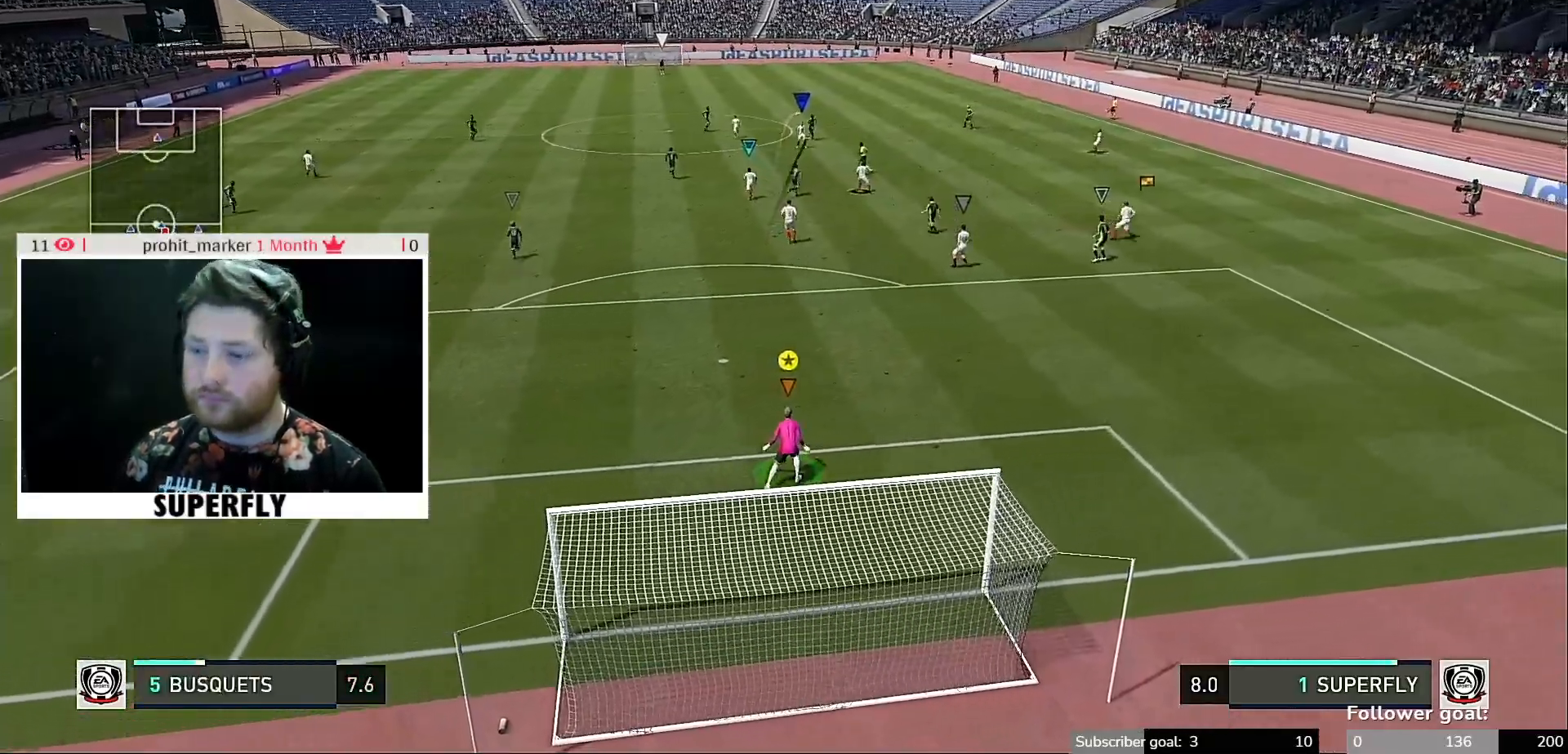
{"dt_ms": 500, "buttons": [], "left_stick": "center", "right_stick": "center", "events": []}
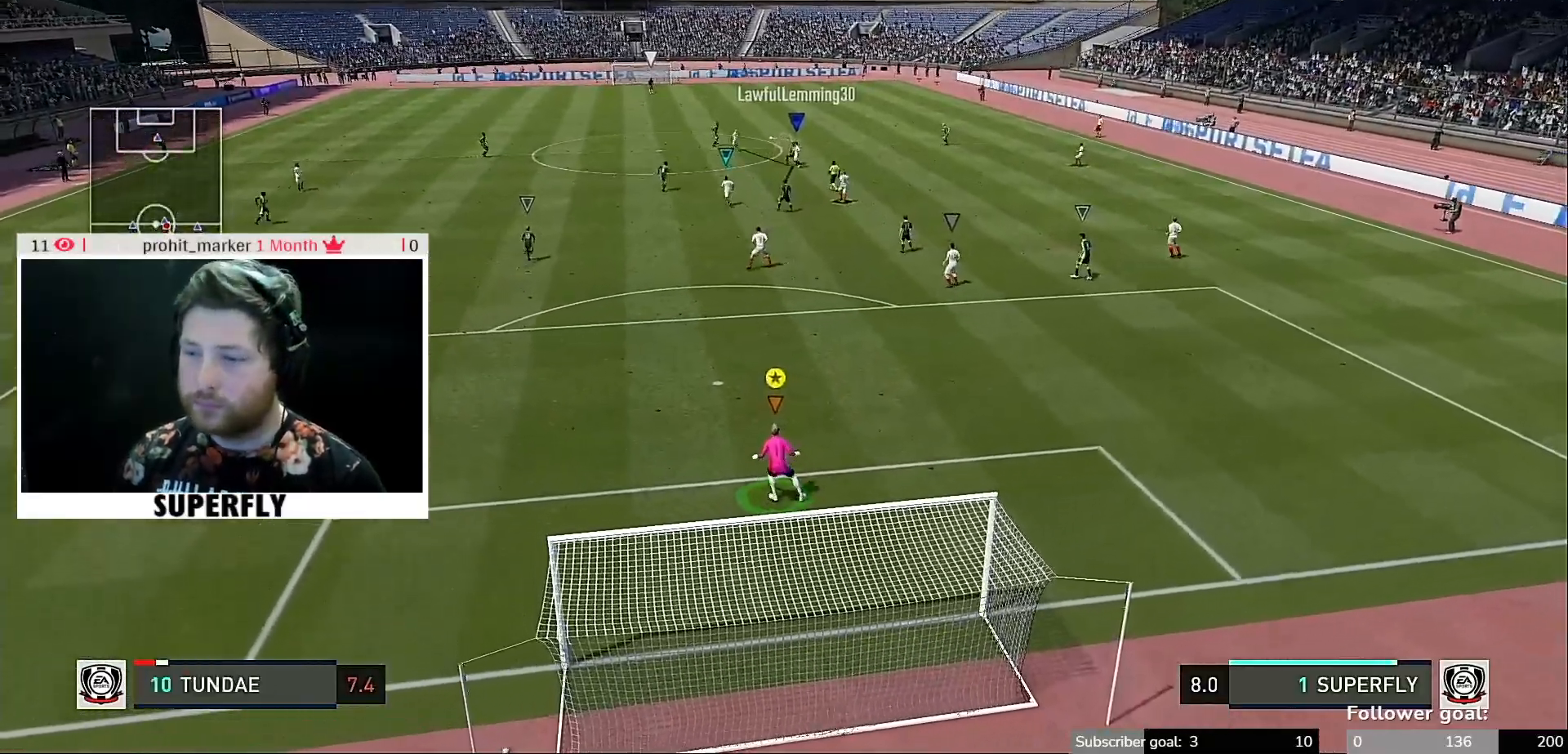
{"dt_ms": 500, "buttons": [], "left_stick": "center", "right_stick": "center", "events": []}
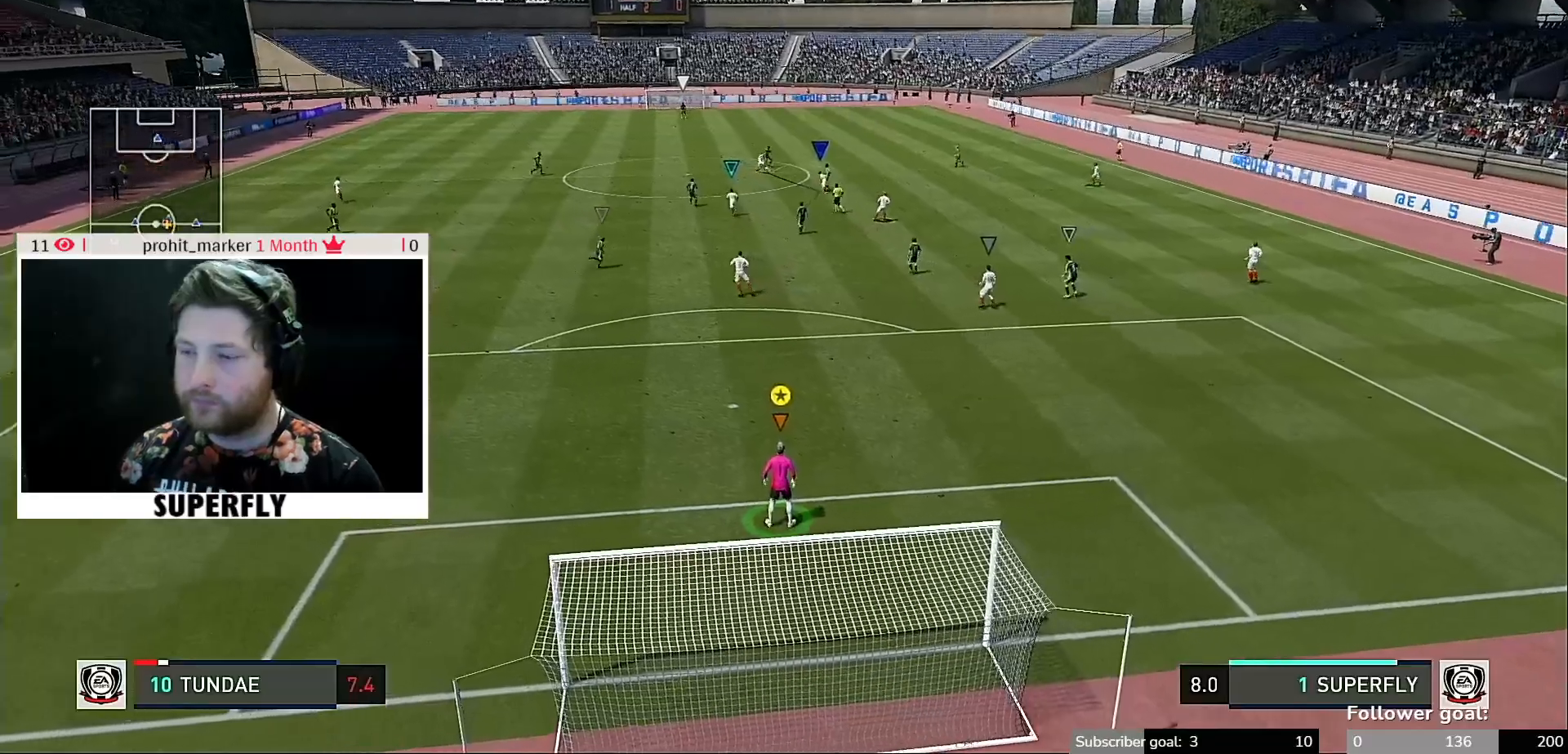
{"dt_ms": 500, "buttons": ["START"], "left_stick": "center", "right_stick": "center", "events": [[483, "START", "down"]]}
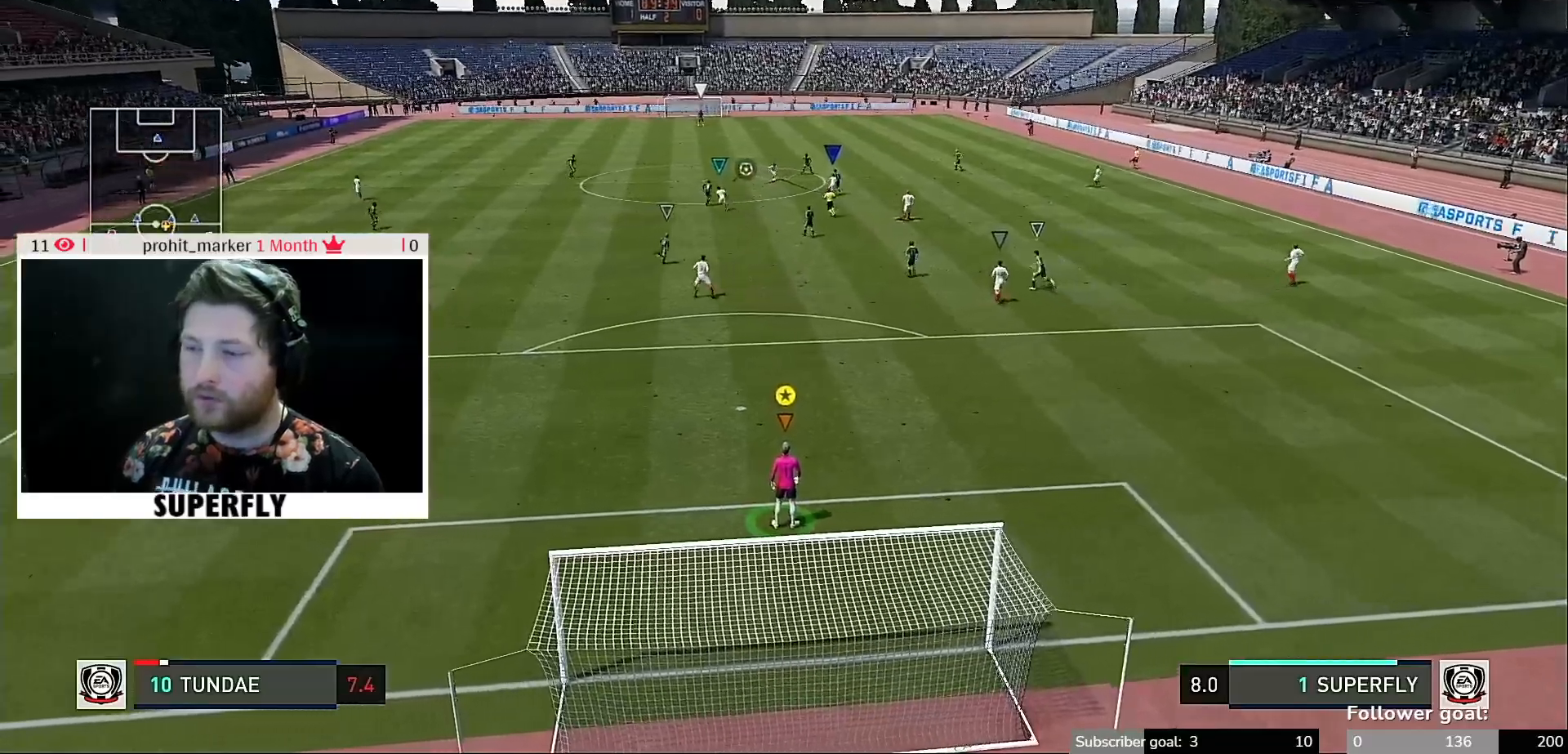
{"dt_ms": 500, "buttons": [], "left_stick": "center", "right_stick": "center", "events": [[150, "START", "up"]]}
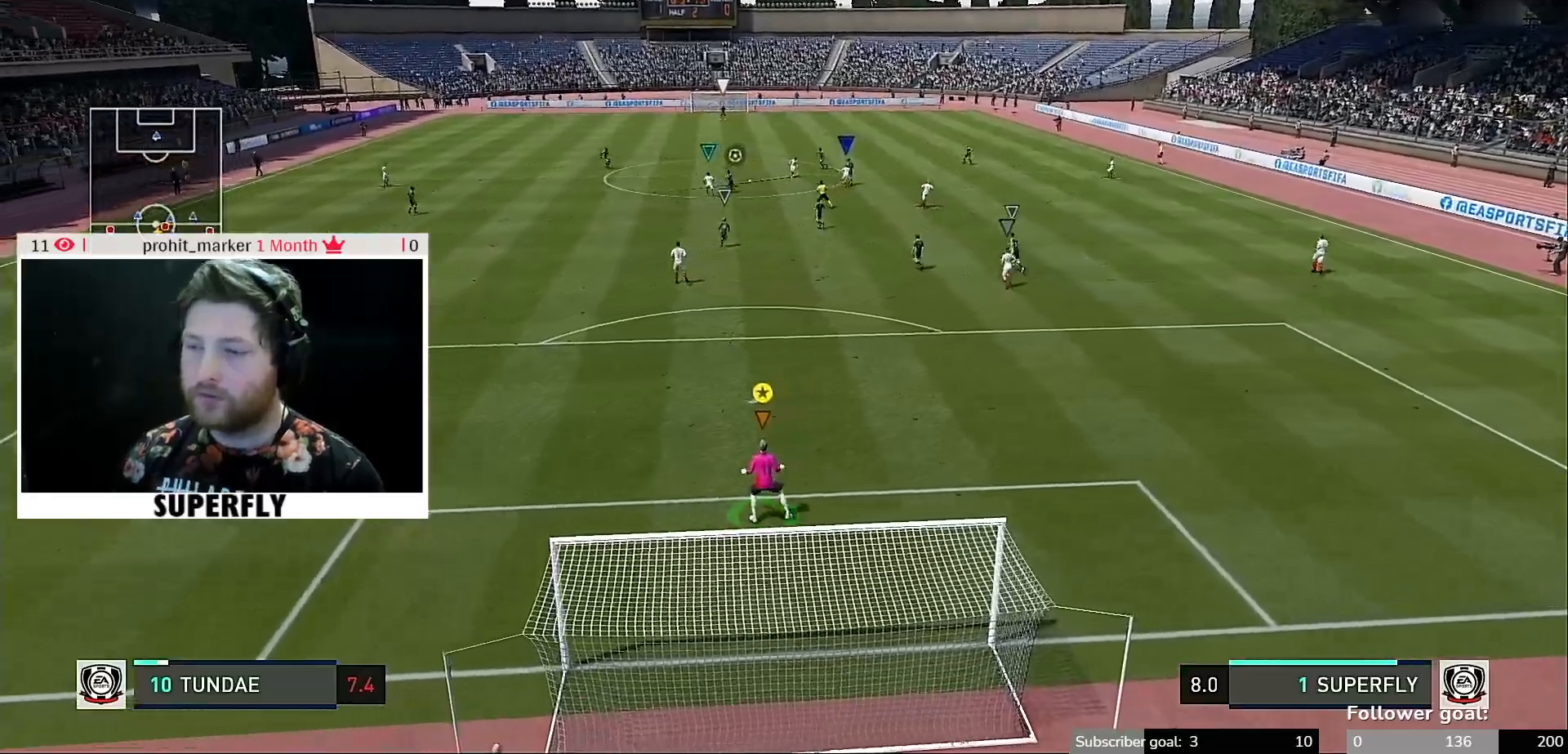
{"dt_ms": 500, "buttons": [], "left_stick": "center", "right_stick": "center", "events": [[150, "START", "down"], [267, "START", "up"]]}
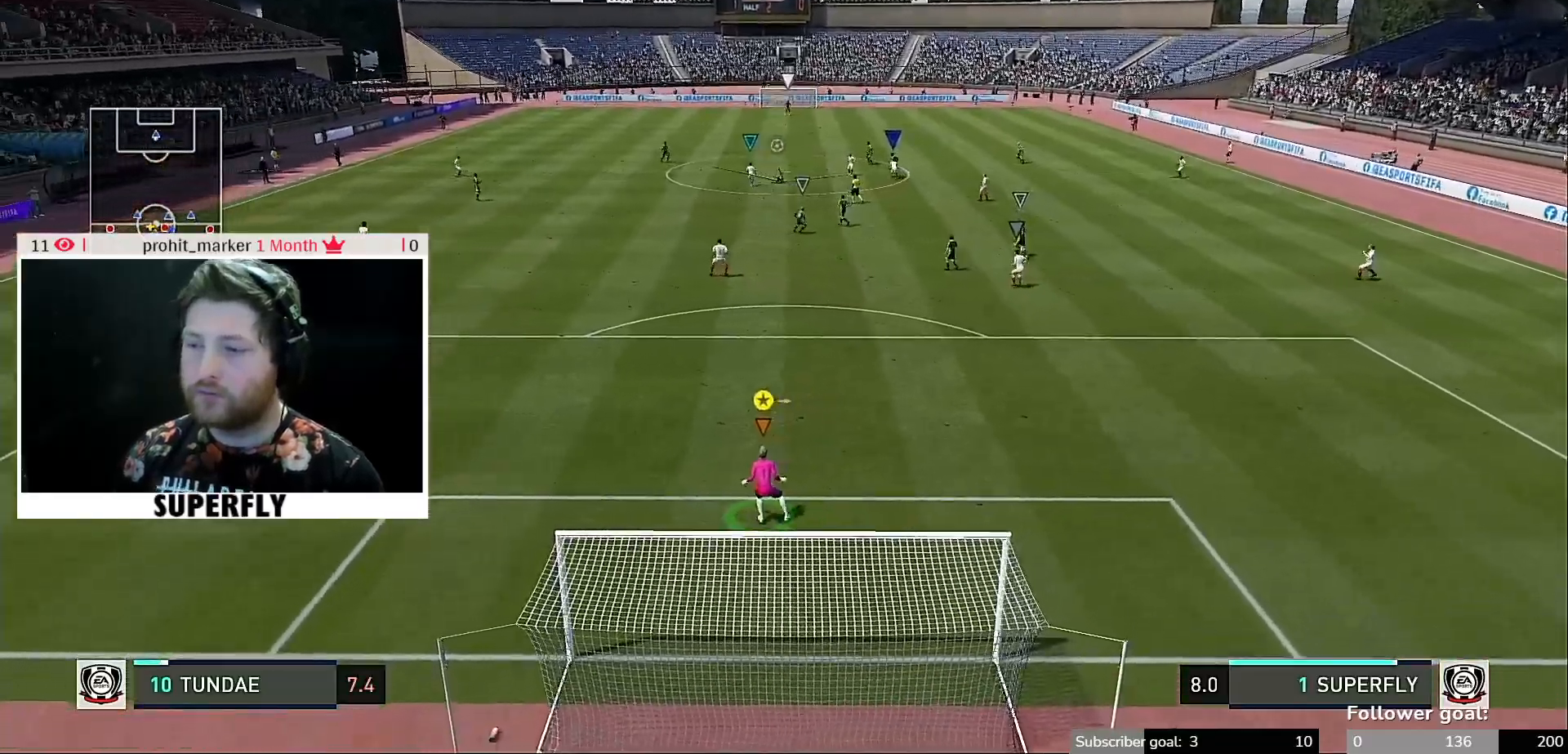
{"dt_ms": 500, "buttons": [], "left_stick": "center", "right_stick": "center", "events": []}
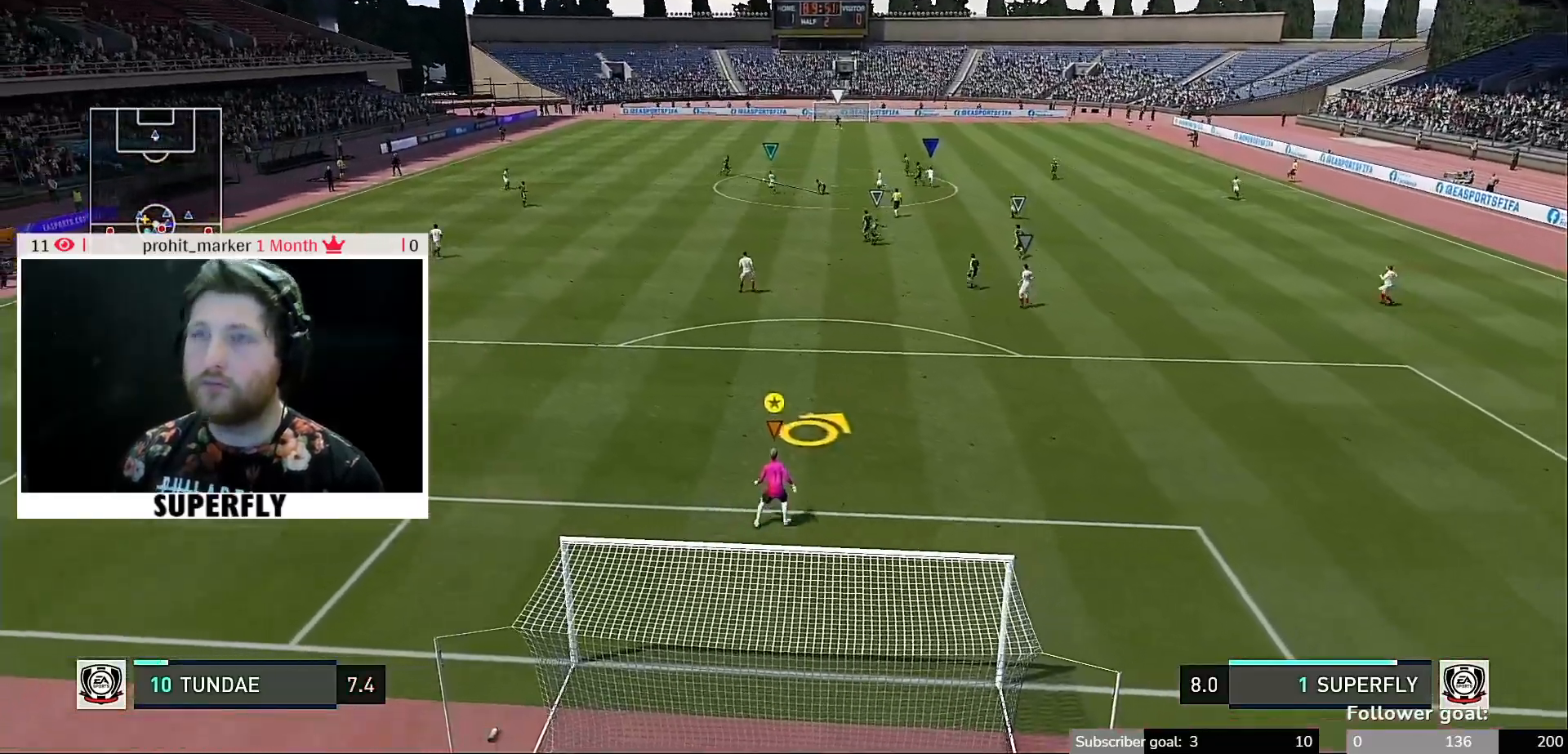
{"dt_ms": 500, "buttons": [], "left_stick": "center", "right_stick": "center", "events": []}
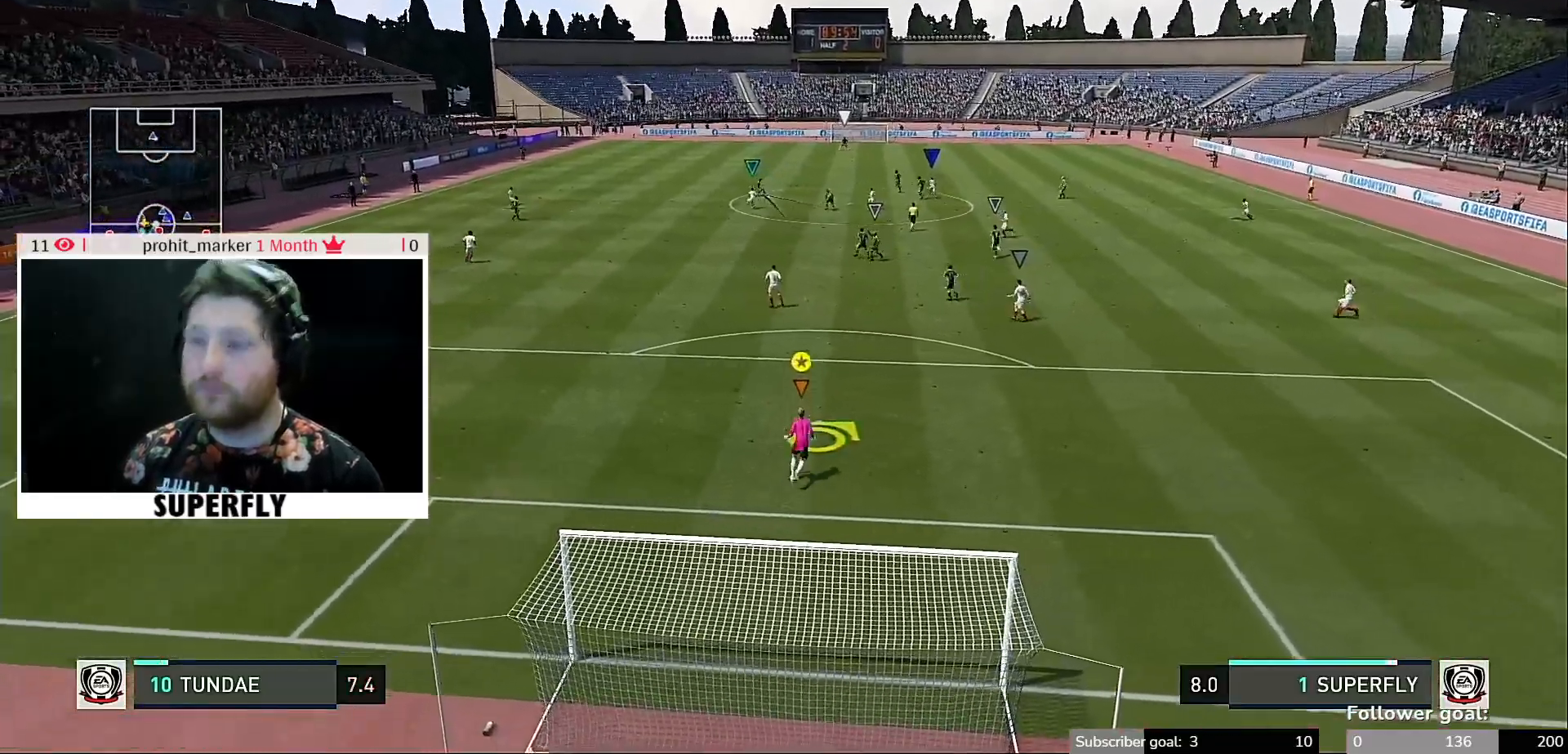
{"dt_ms": 500, "buttons": [], "left_stick": "center", "right_stick": "center", "events": []}